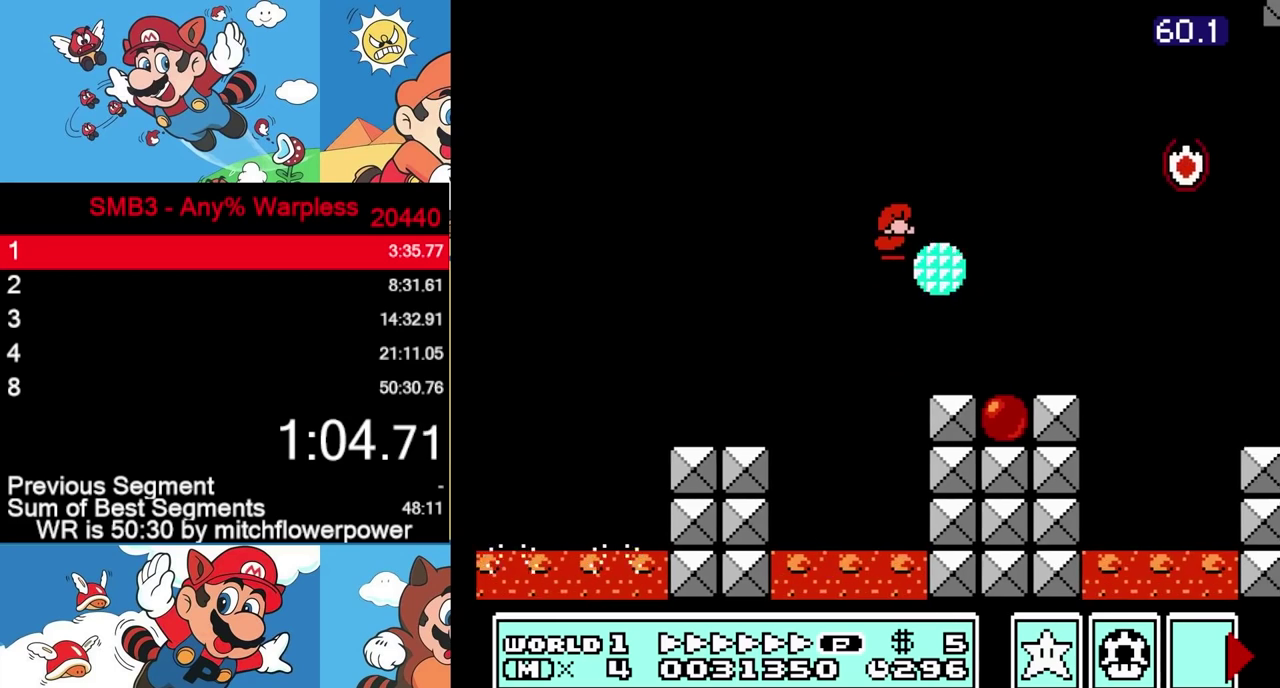
Gameplay with a controller (Nintendo layout); each line is a JSON object with the inputs held at the frame after it. Not read: R3 left_stick.
{"buttons": ["B", "L3", "DPAD_LEFT"]}
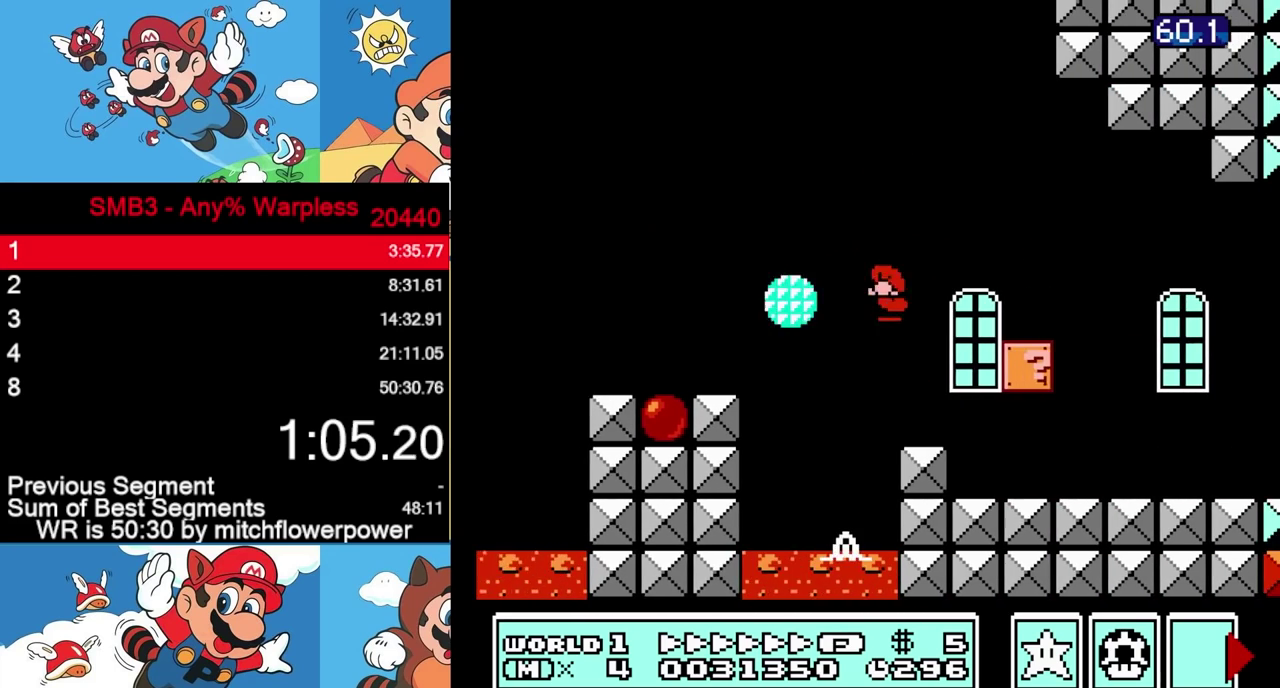
{"buttons": ["A", "B", "L3", "DPAD_LEFT"]}
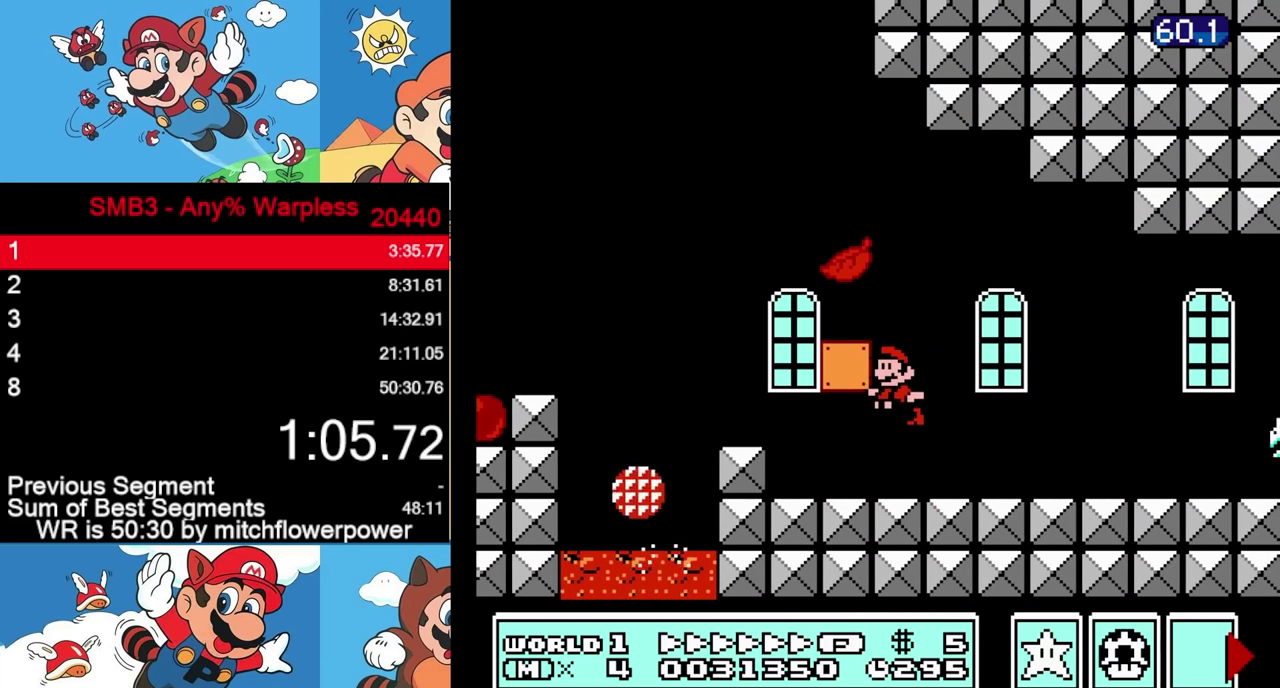
{"buttons": ["A", "B", "L3", "DPAD_LEFT"]}
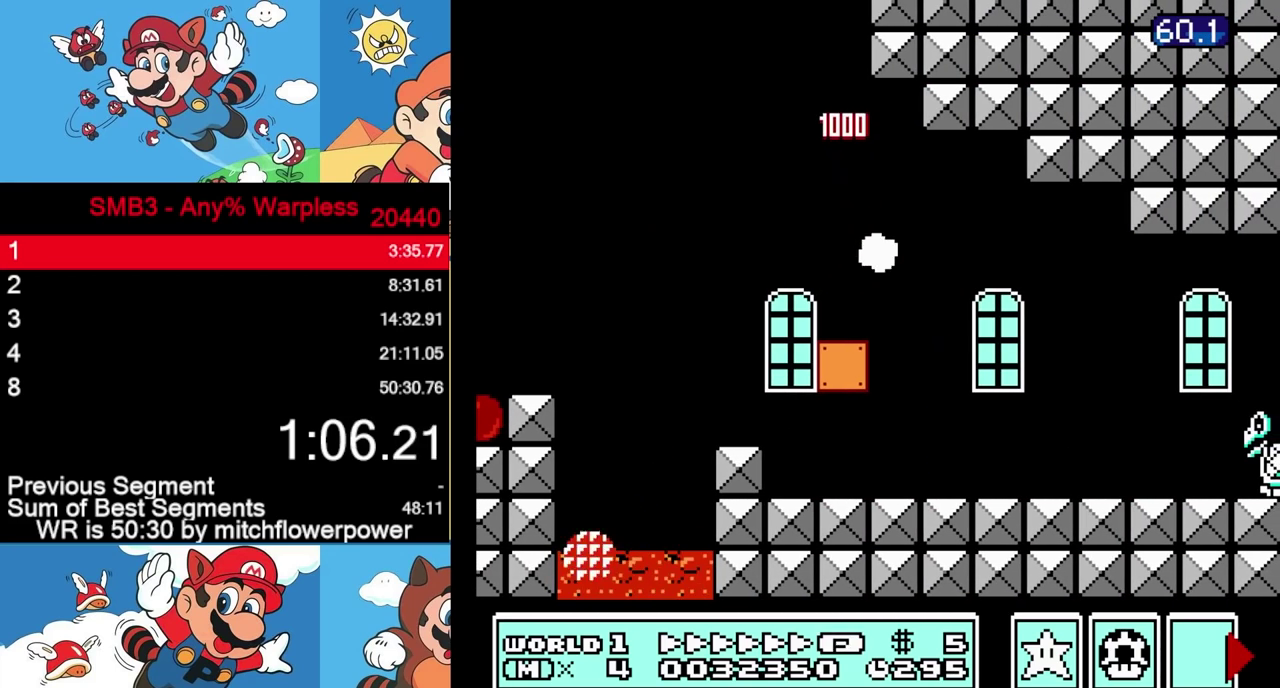
{"buttons": ["A", "B", "L3"]}
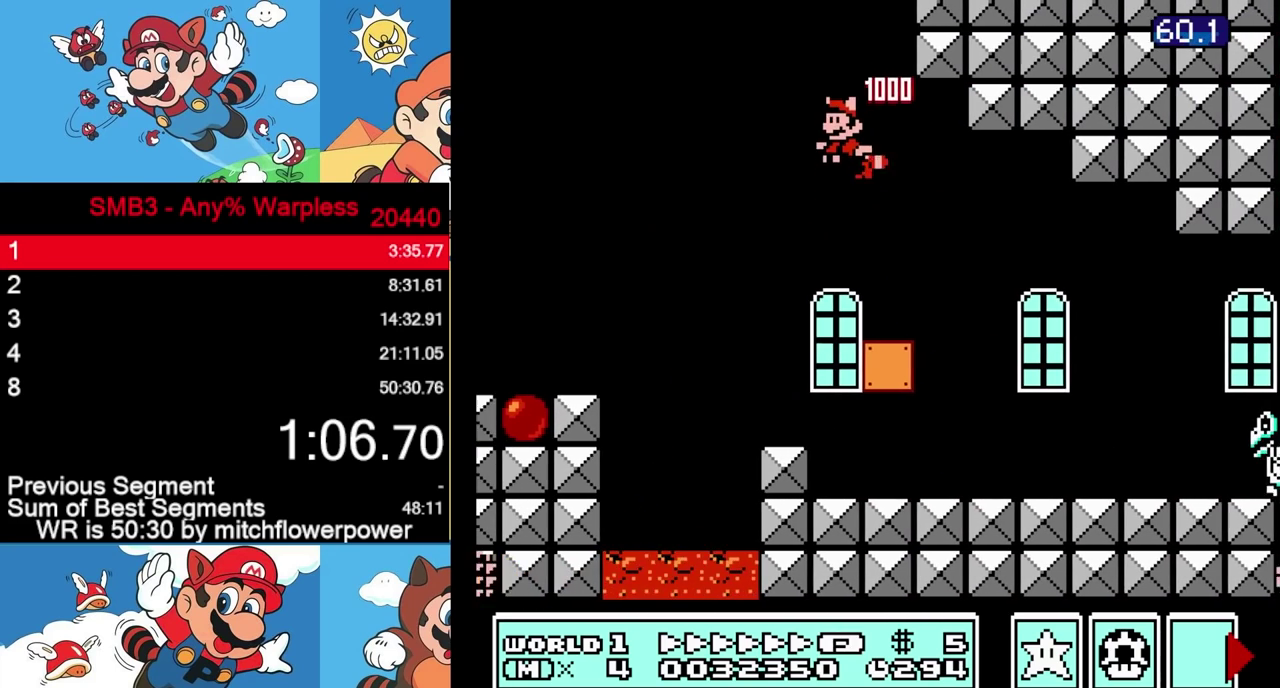
{"buttons": ["A", "B", "L3"]}
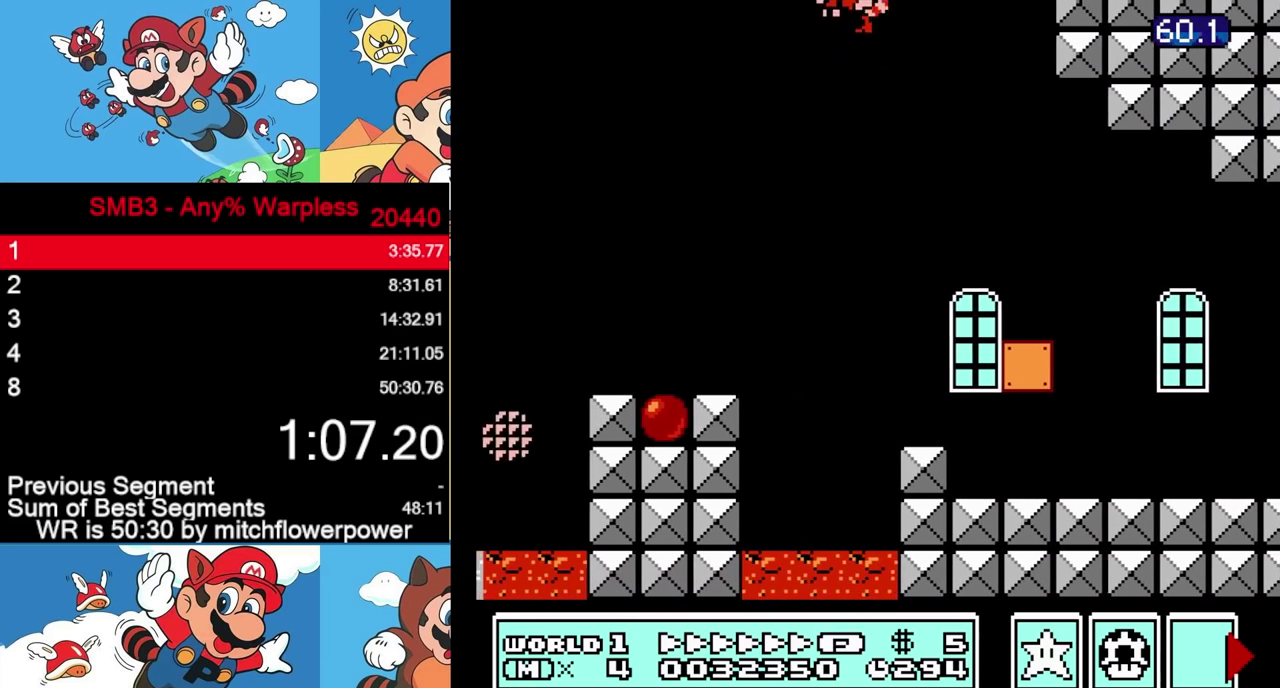
{"buttons": ["B", "L3", "DPAD_RIGHT"]}
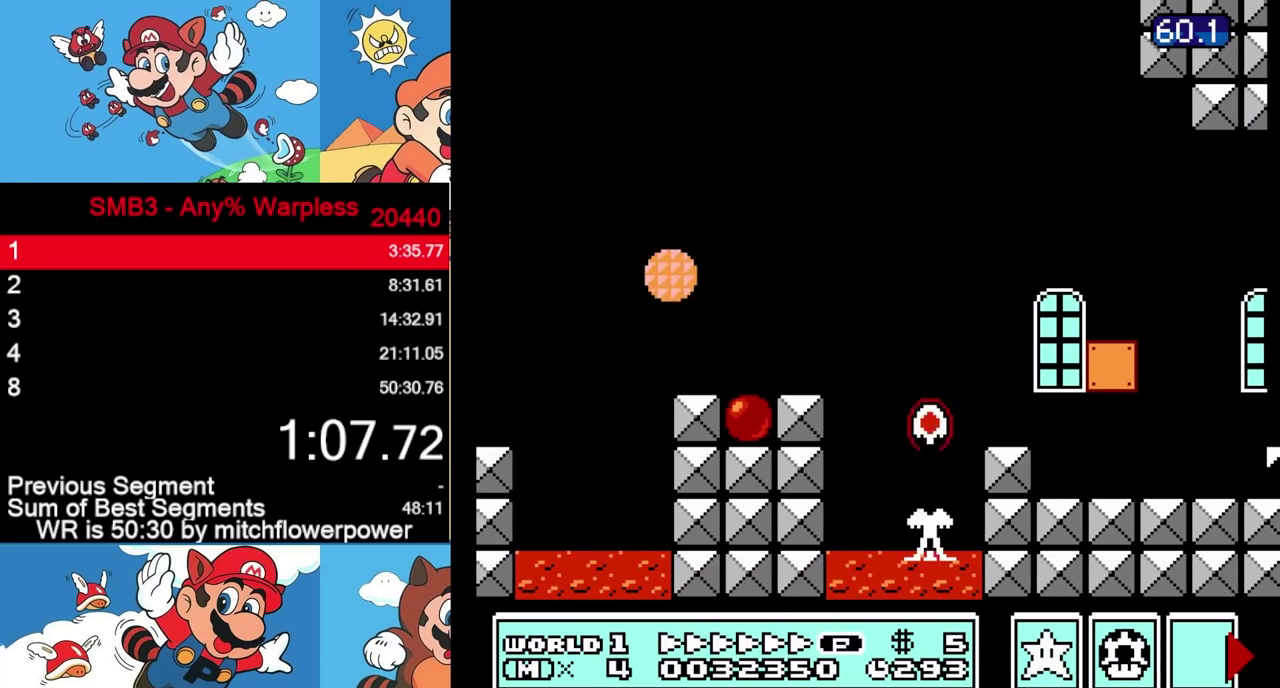
{"buttons": ["A", "B", "L3", "DPAD_RIGHT"]}
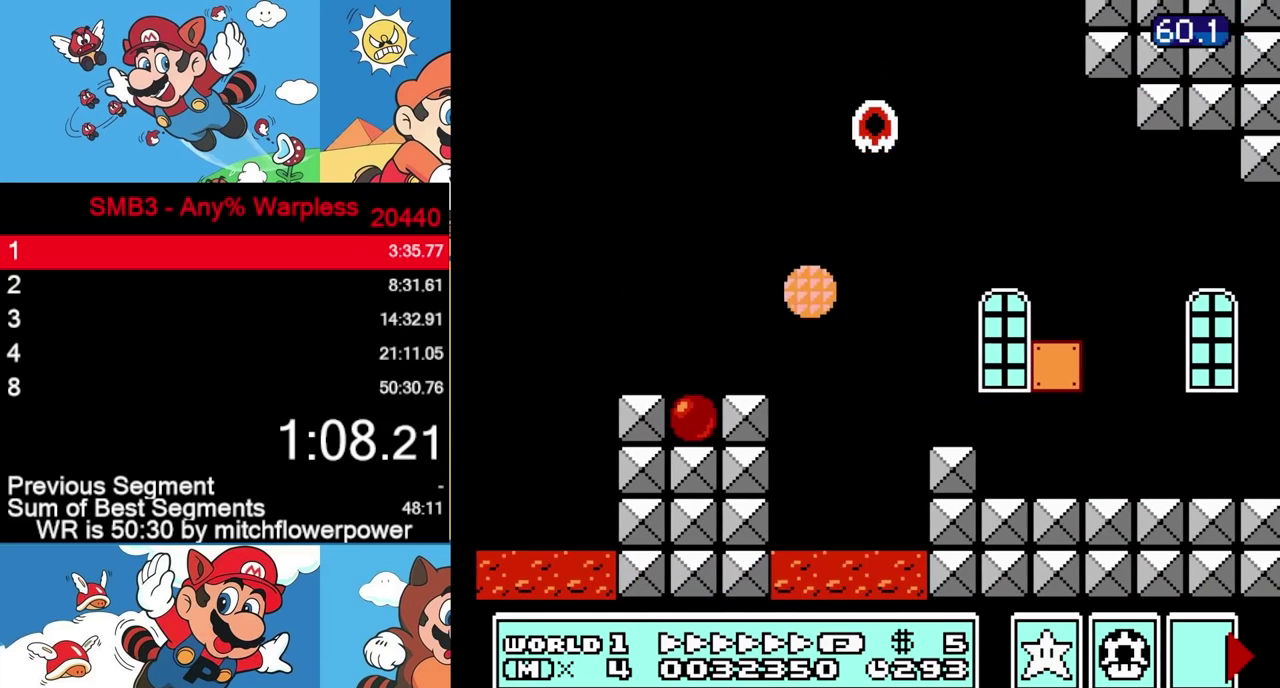
{"buttons": ["A", "B", "L3", "DPAD_RIGHT"]}
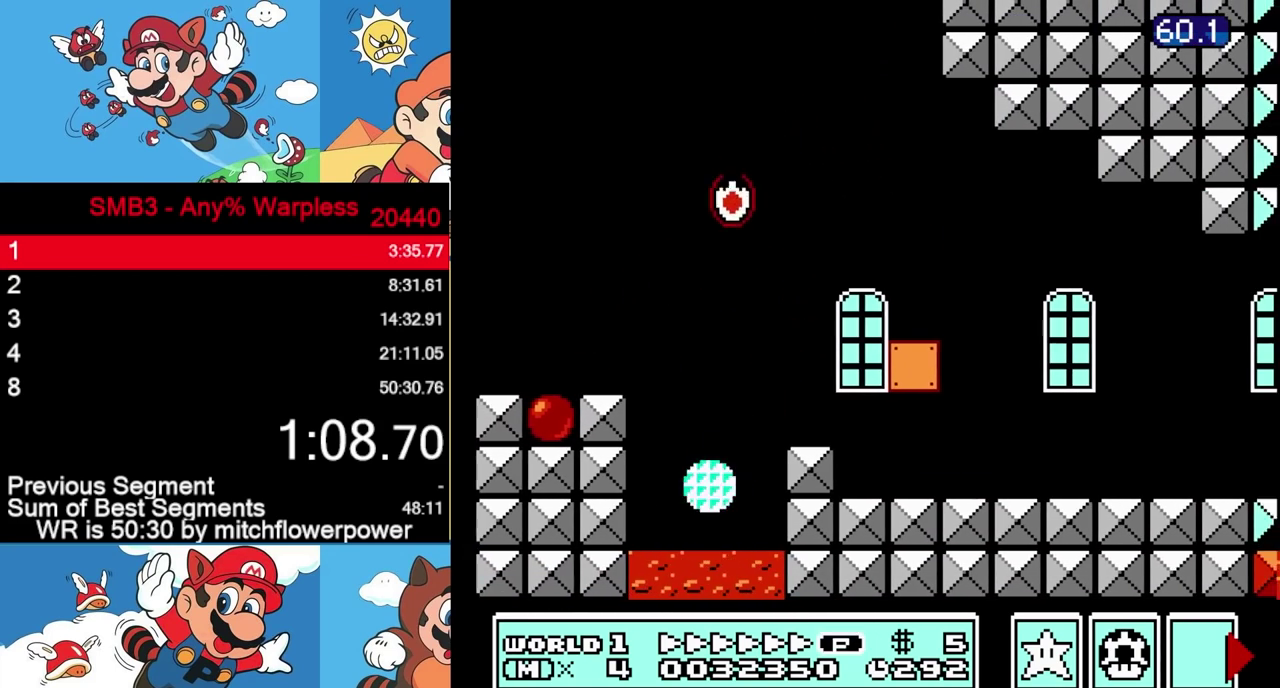
{"buttons": ["B", "L3", "DPAD_RIGHT"]}
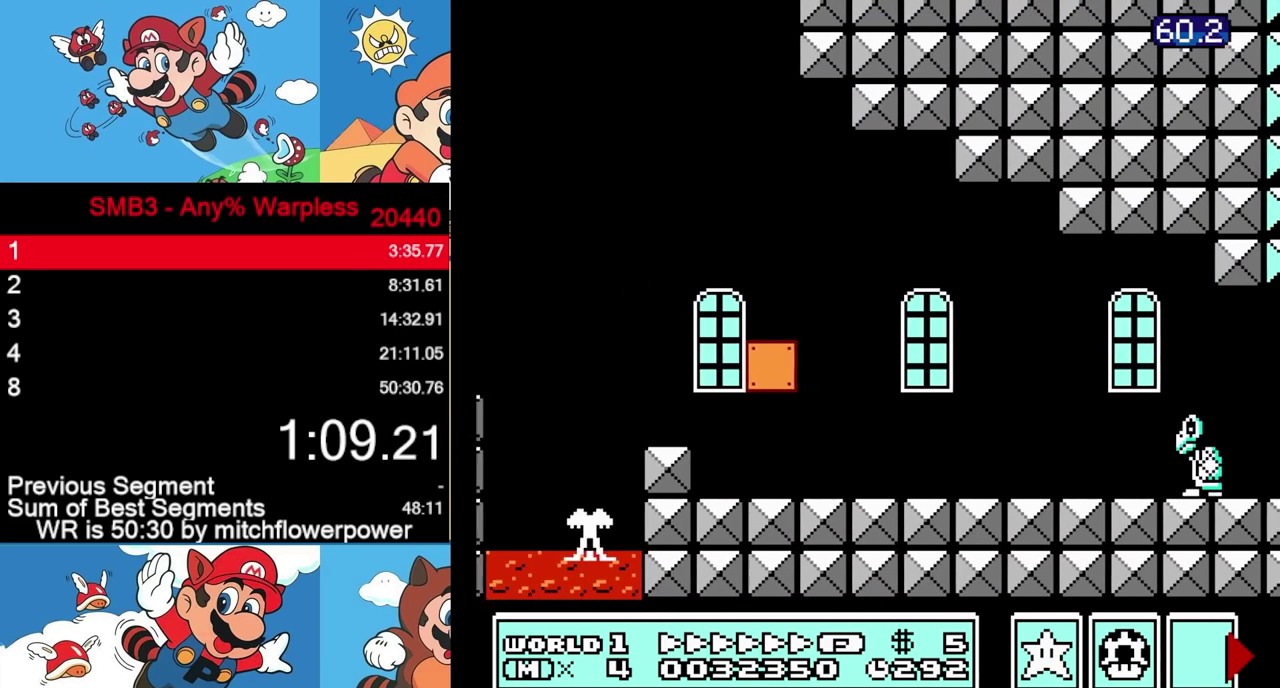
{"buttons": ["B", "L3", "DPAD_RIGHT"]}
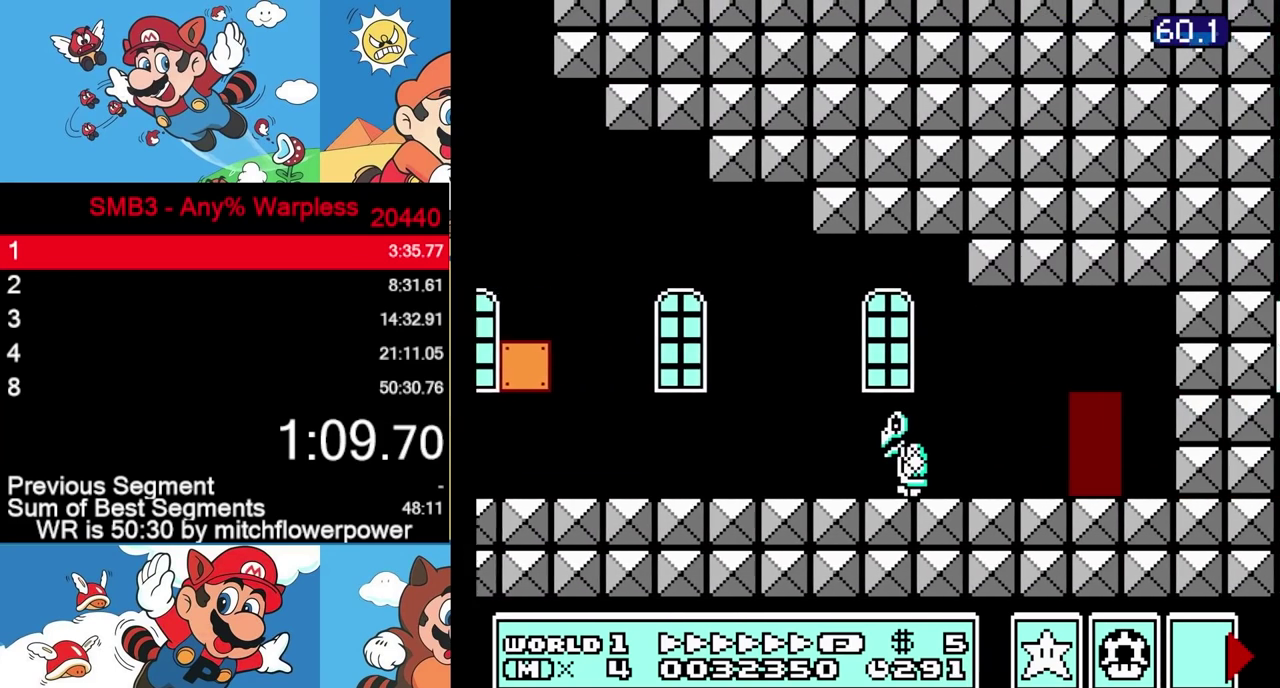
{"buttons": ["B", "L3", "DPAD_RIGHT"]}